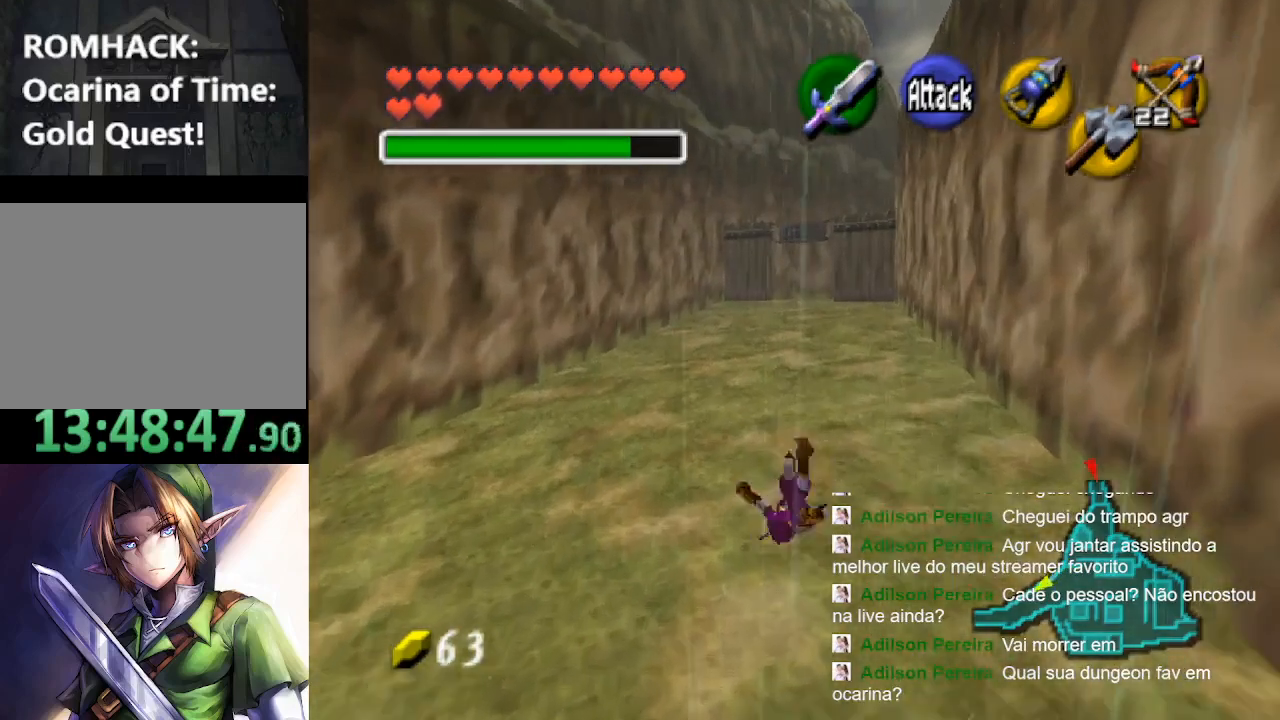
Gameplay with a controller (Nintendo layout); each line is a JSON object with the inputs held at the frame after it. "events" lists button and stick changes between this image and that frame as [ms after this image, input, new state], when the widget could be followed in between. Not read: L3 R3.
{"buttons": [], "left_stick": "up", "right_stick": "center", "events": [[333, "B", "down"], [467, "B", "up"]]}
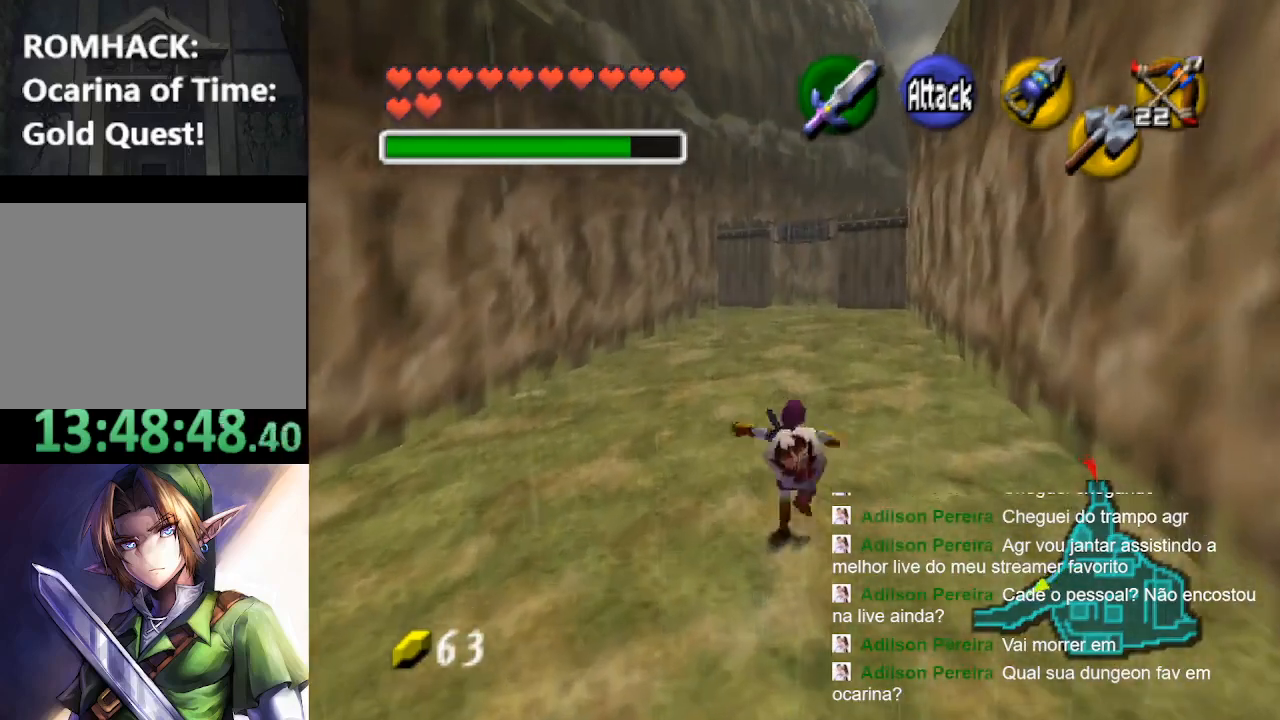
{"buttons": [], "left_stick": "up", "right_stick": "center", "events": [[67, "B", "down"], [167, "B", "up"]]}
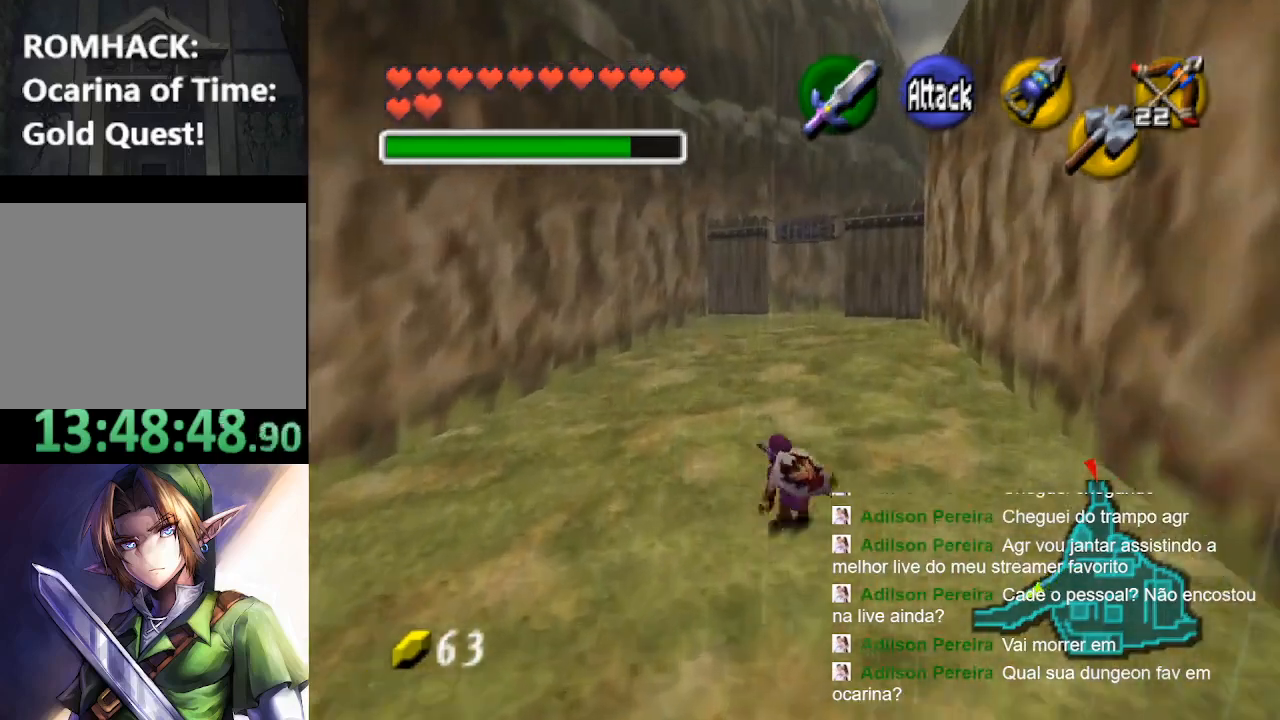
{"buttons": ["B"], "left_stick": "up", "right_stick": "center", "events": [[33, "B", "down"], [133, "B", "up"], [467, "B", "down"]]}
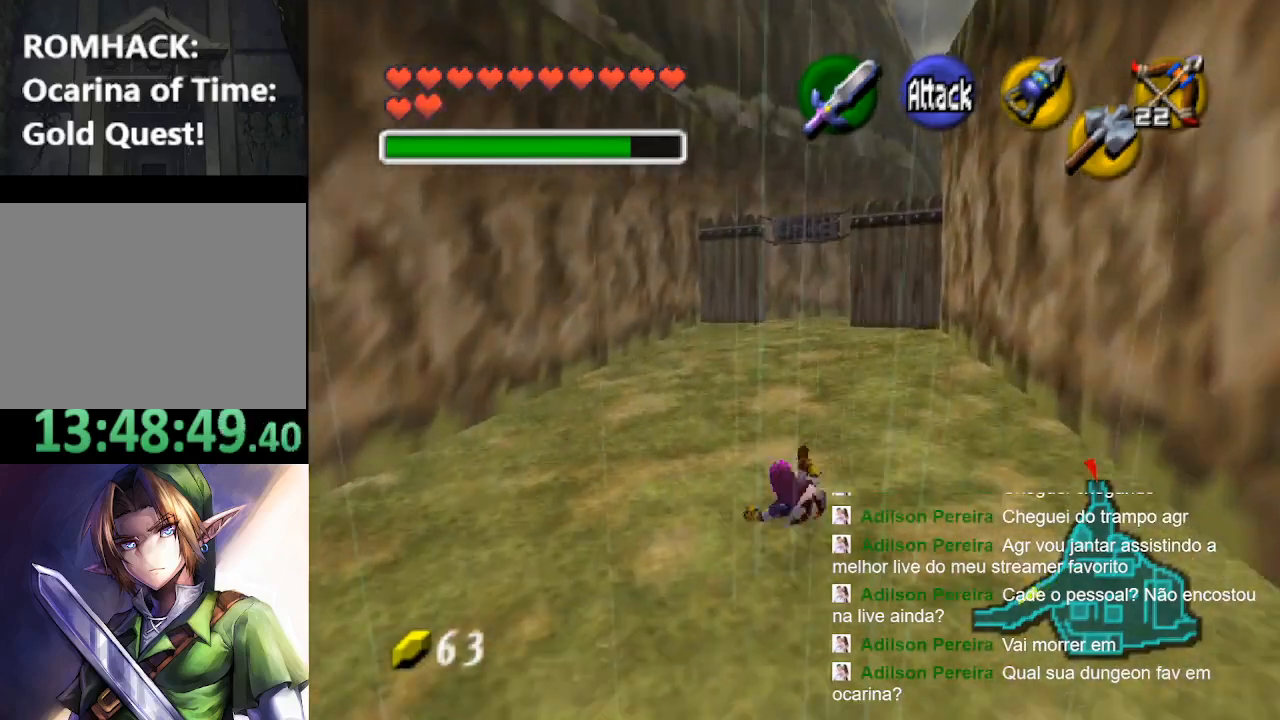
{"buttons": [], "left_stick": "up", "right_stick": "center", "events": [[100, "B", "up"], [300, "B", "down"], [500, "B", "up"]]}
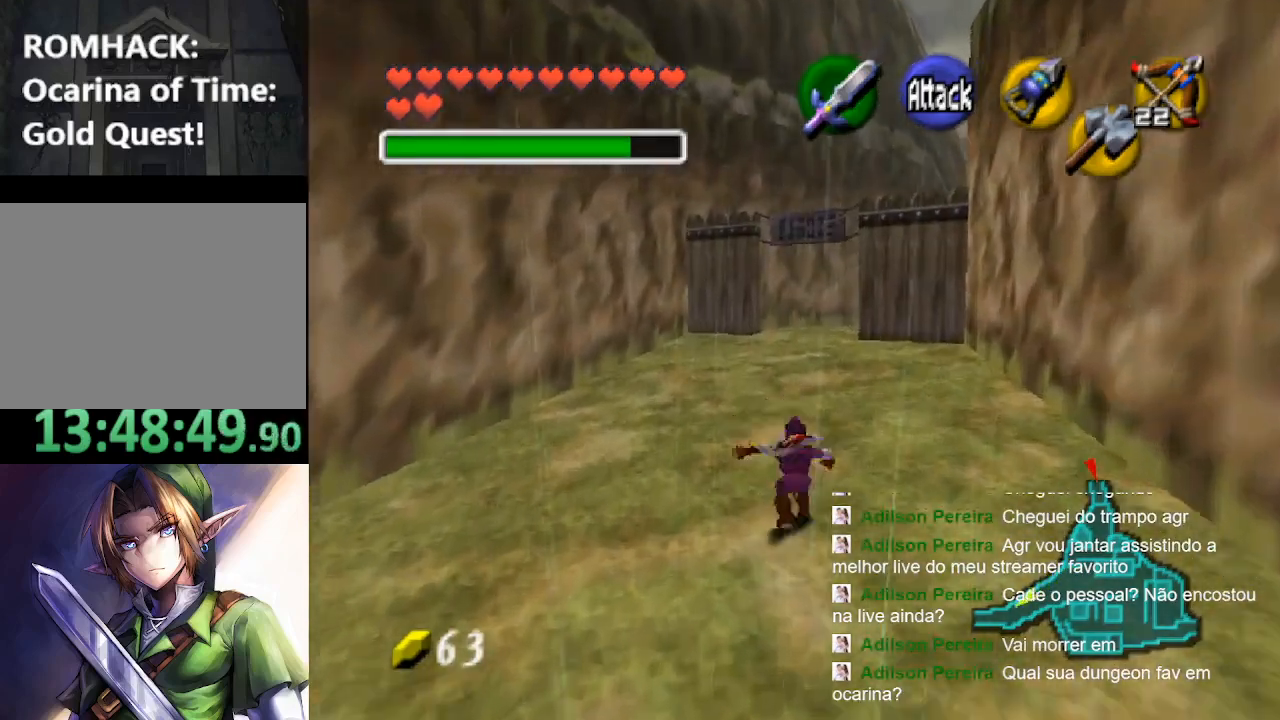
{"buttons": [], "left_stick": "up", "right_stick": "center", "events": [[200, "B", "down"], [400, "B", "up"]]}
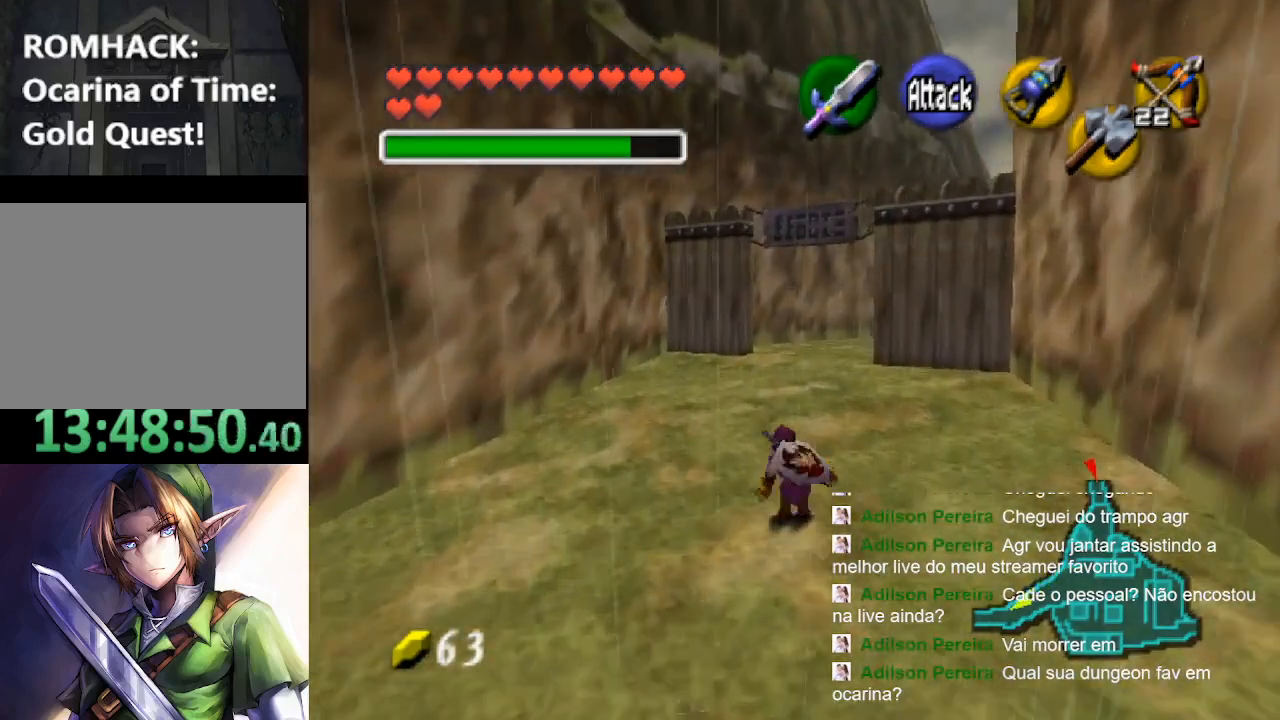
{"buttons": ["B"], "left_stick": "up", "right_stick": "center", "events": [[67, "B", "down"], [233, "B", "up"], [433, "B", "down"]]}
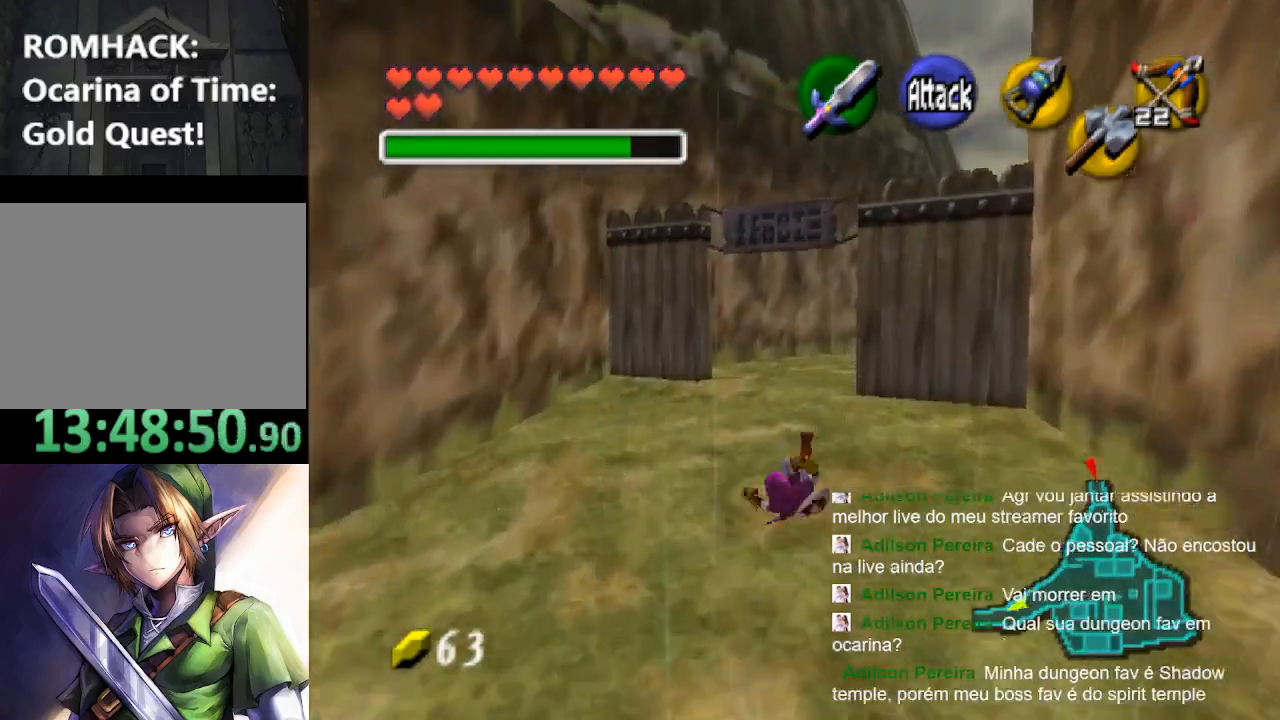
{"buttons": ["B"], "left_stick": "up", "right_stick": "center", "events": [[100, "B", "up"], [433, "B", "down"]]}
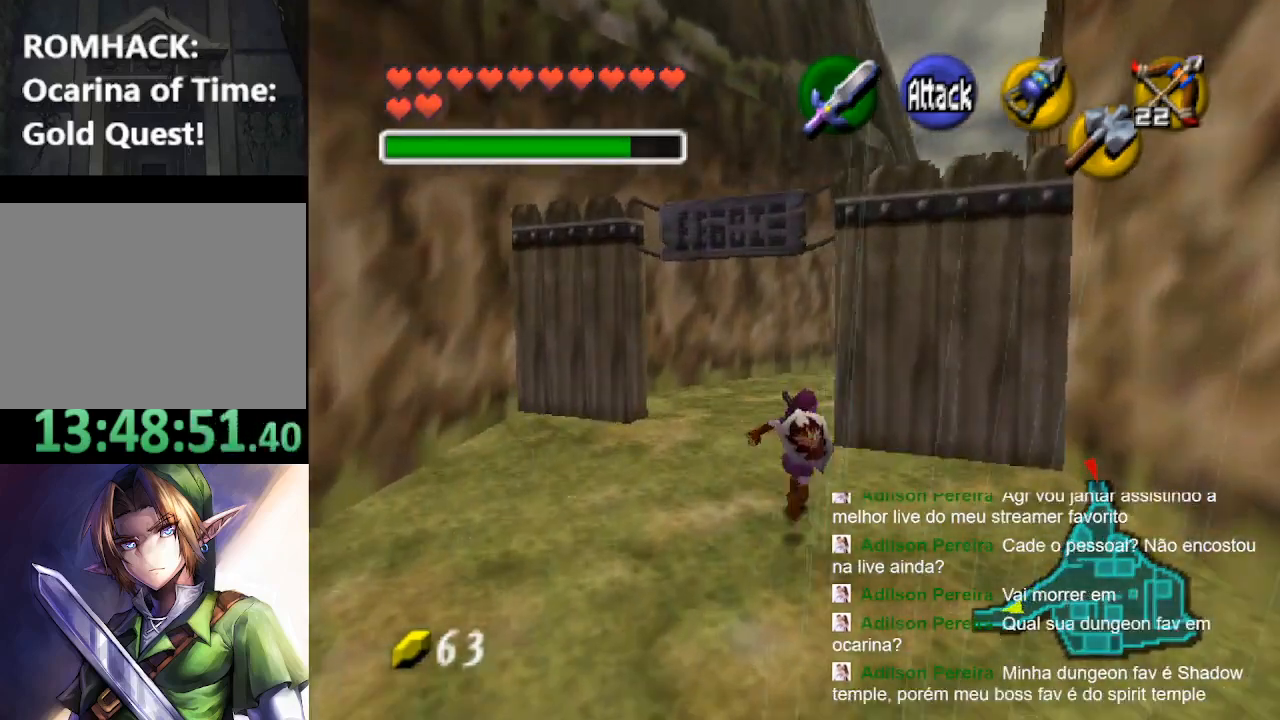
{"buttons": [], "left_stick": "up", "right_stick": "center", "events": [[67, "B", "up"]]}
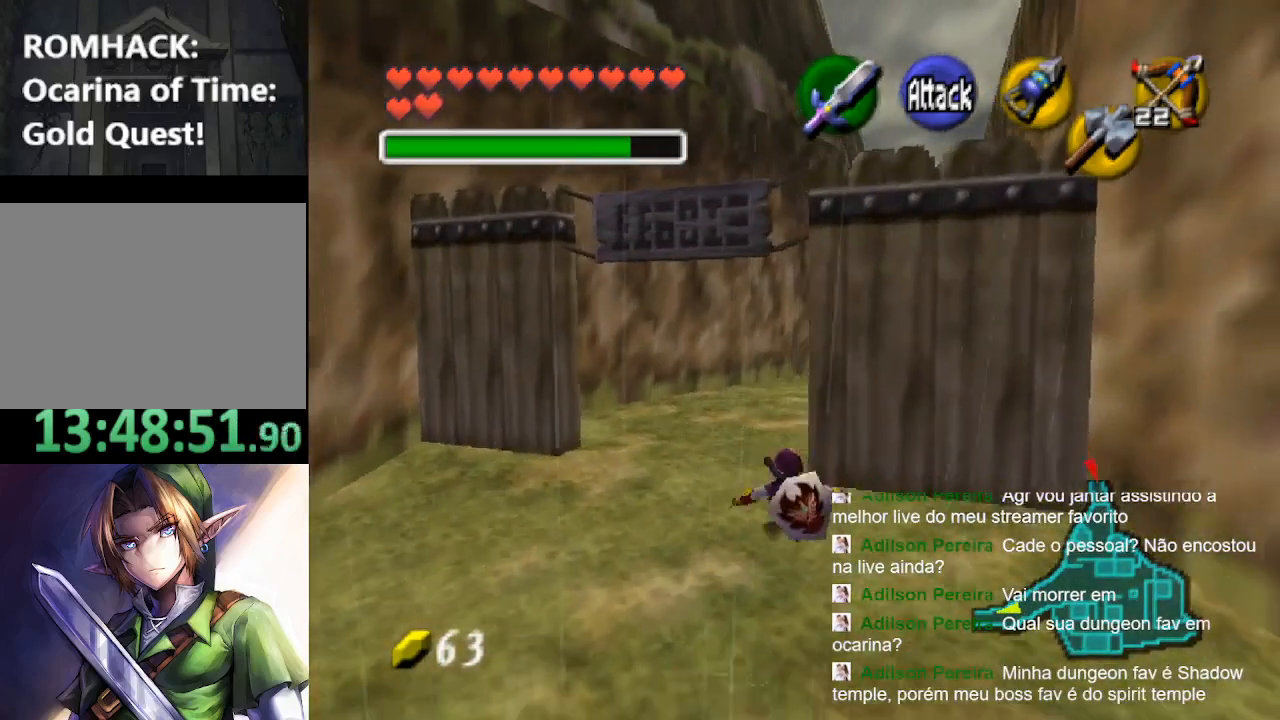
{"buttons": [], "left_stick": "up", "right_stick": "center", "events": []}
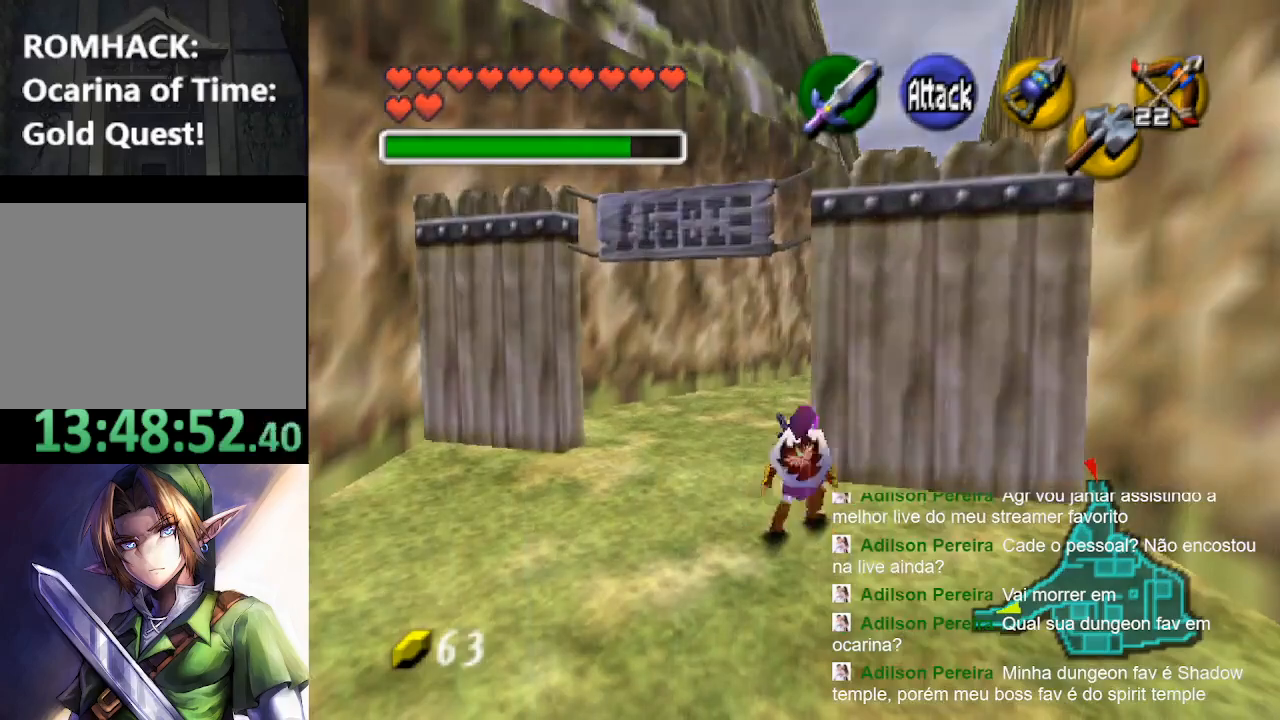
{"buttons": [], "left_stick": "up", "right_stick": "center", "events": []}
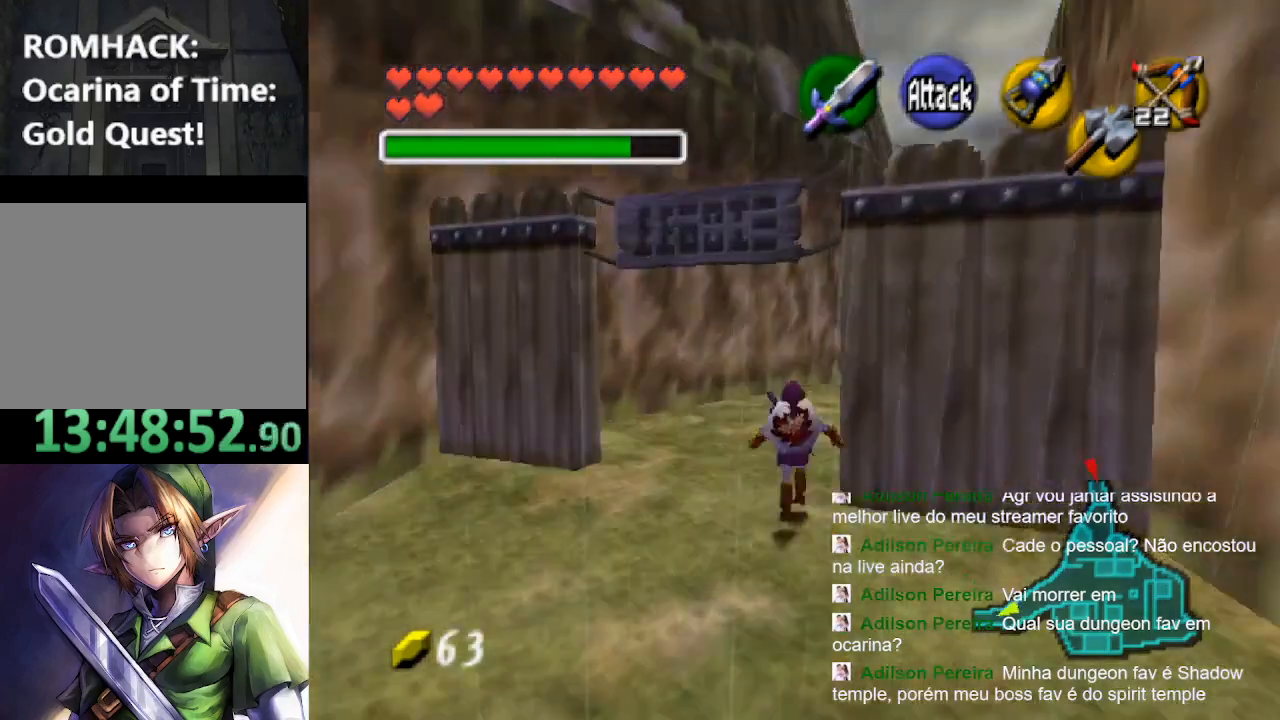
{"buttons": [], "left_stick": "up", "right_stick": "center", "events": [[33, "B", "down"], [133, "B", "up"], [233, "B", "down"], [367, "B", "up"]]}
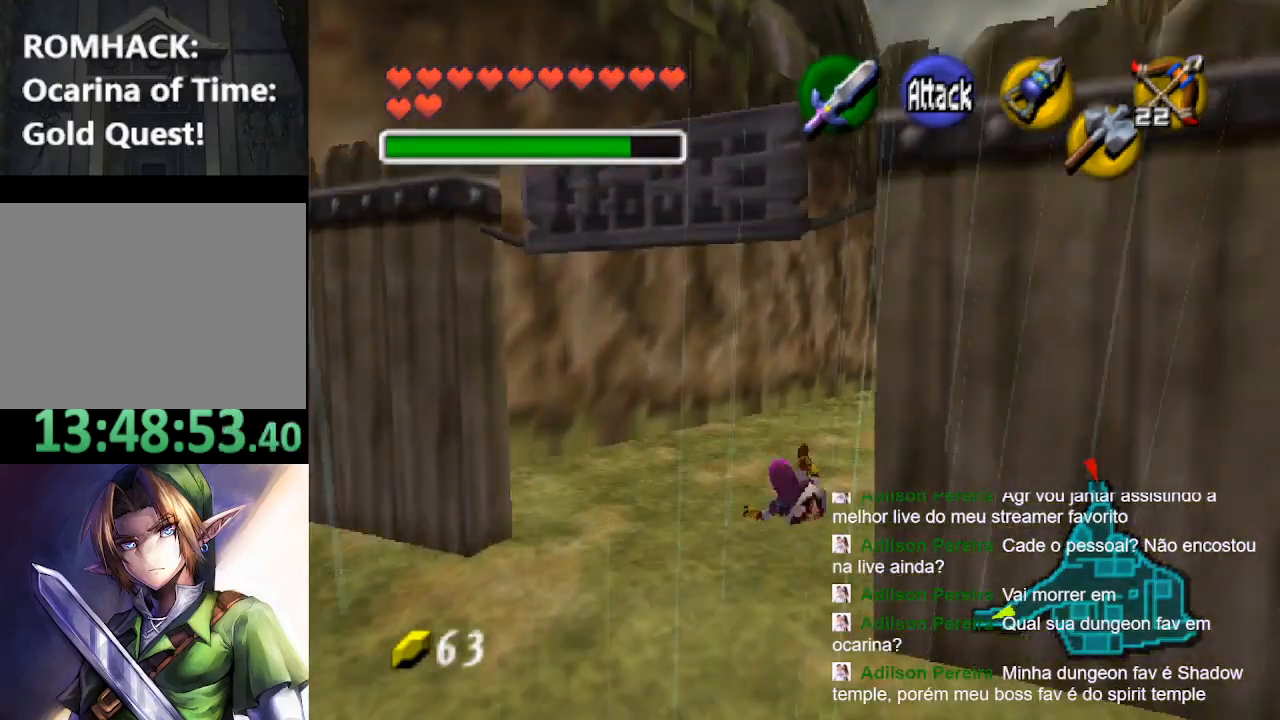
{"buttons": [], "left_stick": "up", "right_stick": "center", "events": [[333, "B", "down"], [467, "B", "up"]]}
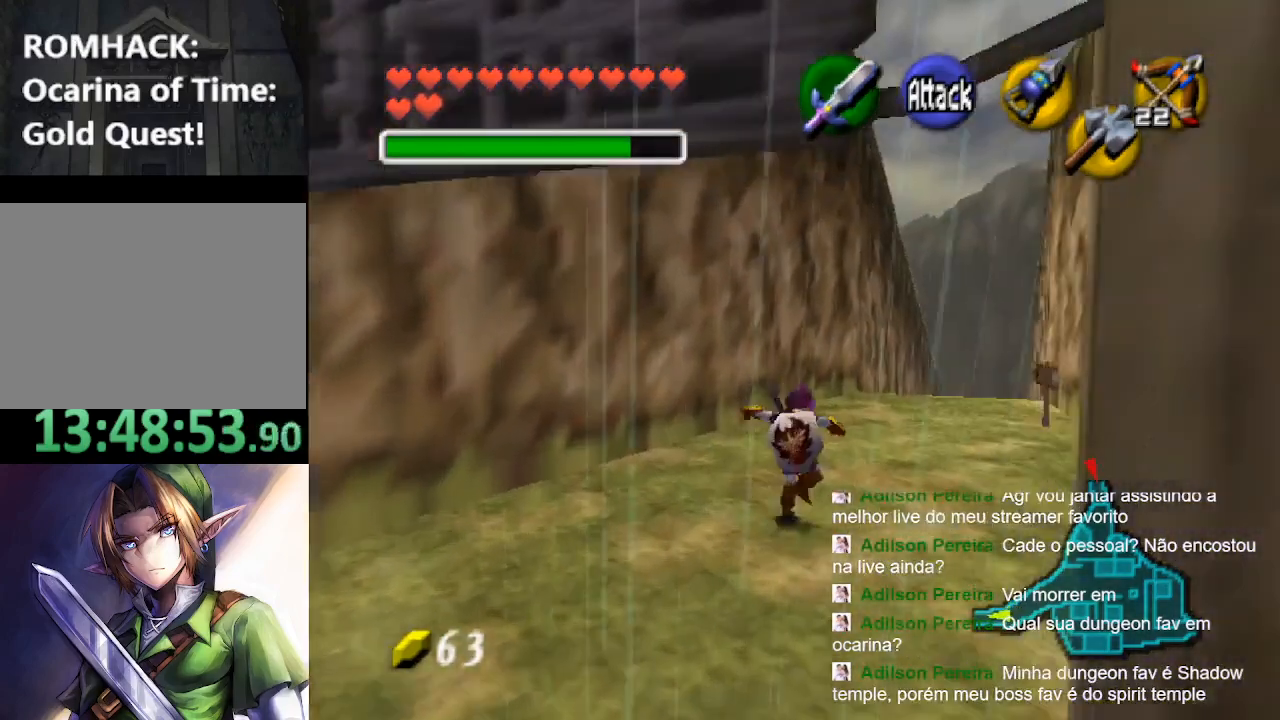
{"buttons": ["B"], "left_stick": "up", "right_stick": "center", "events": [[267, "B", "down"], [367, "B", "up"], [500, "B", "down"]]}
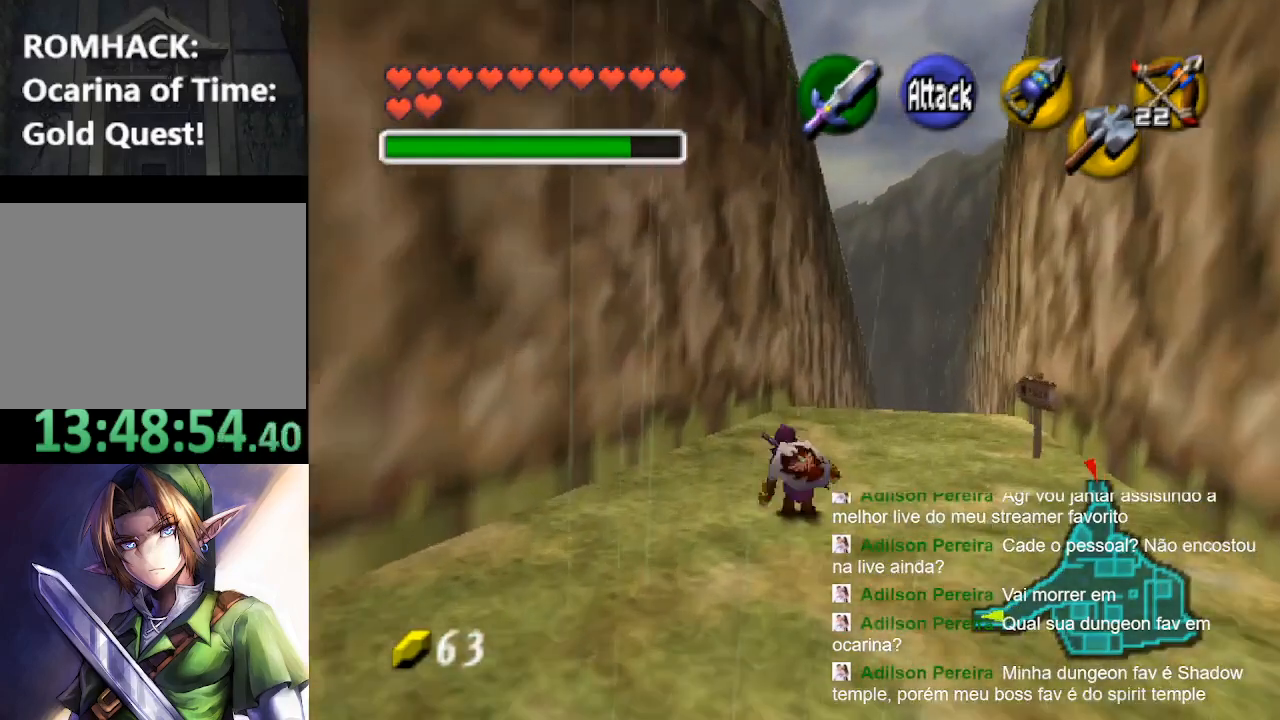
{"buttons": ["B"], "left_stick": "up", "right_stick": "center", "events": [[100, "B", "up"], [233, "B", "down"], [333, "B", "up"], [433, "B", "down"]]}
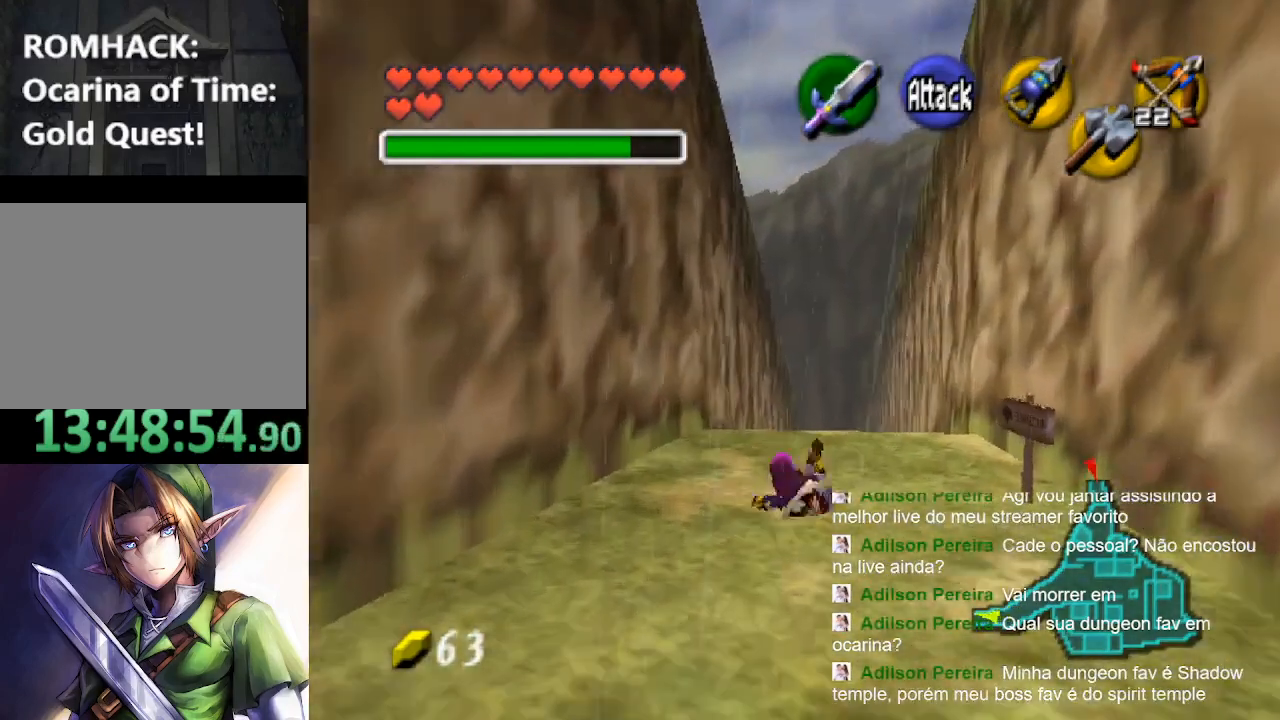
{"buttons": [], "left_stick": "up", "right_stick": "center", "events": [[67, "B", "up"]]}
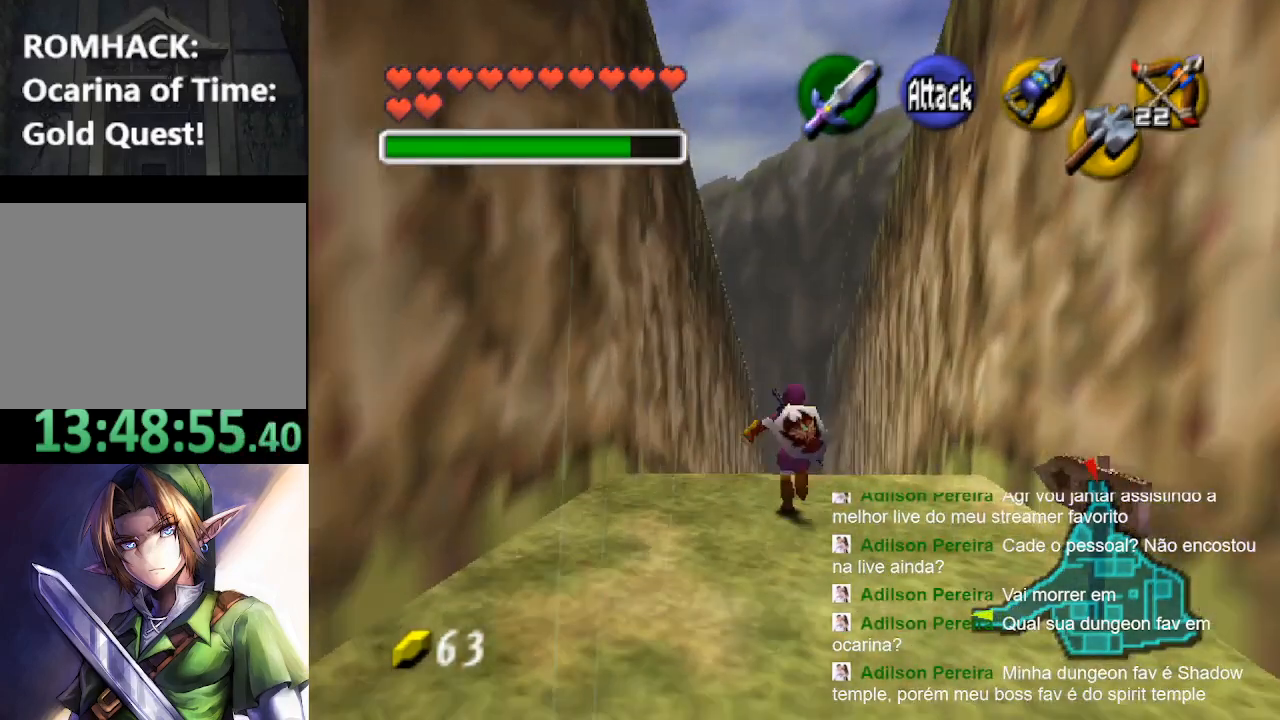
{"buttons": ["B"], "left_stick": "up", "right_stick": "center", "events": [[200, "B", "down"], [333, "B", "up"], [433, "B", "down"]]}
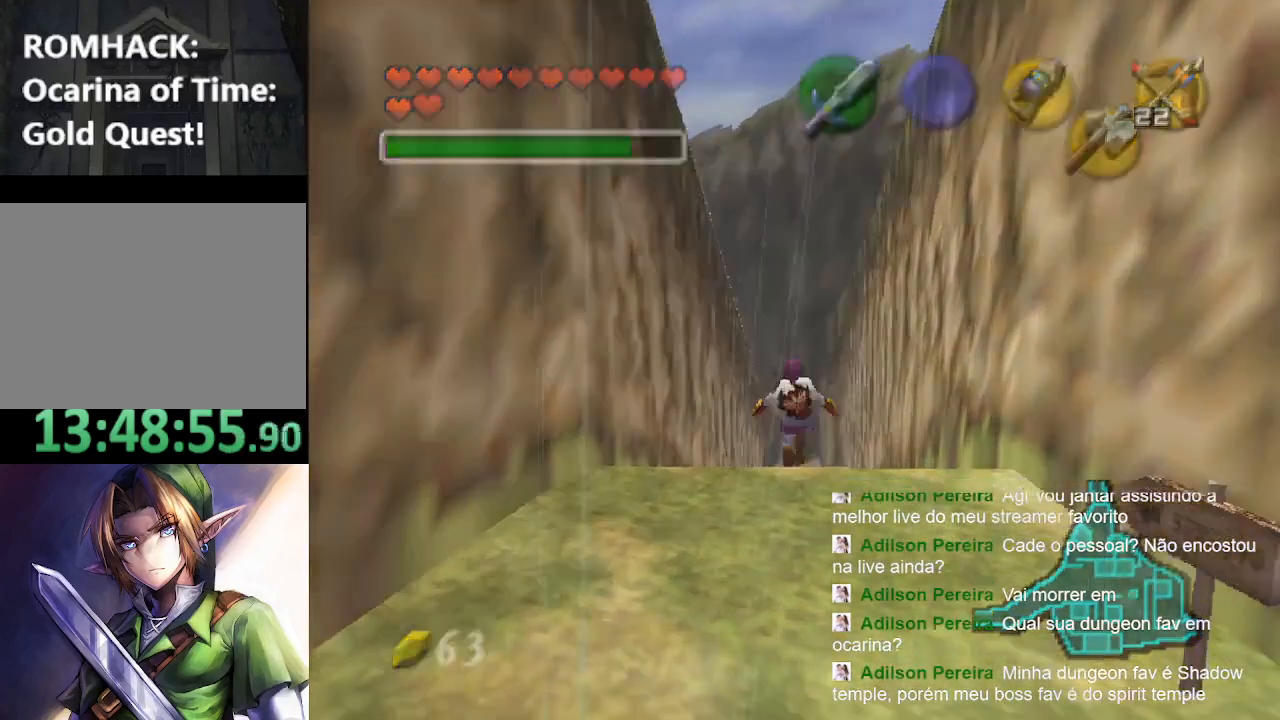
{"buttons": ["B"], "left_stick": "center", "right_stick": "center", "events": [[33, "B", "up"], [233, "B", "down"], [333, "B", "up"], [433, "left_stick", "center"], [500, "B", "down"]]}
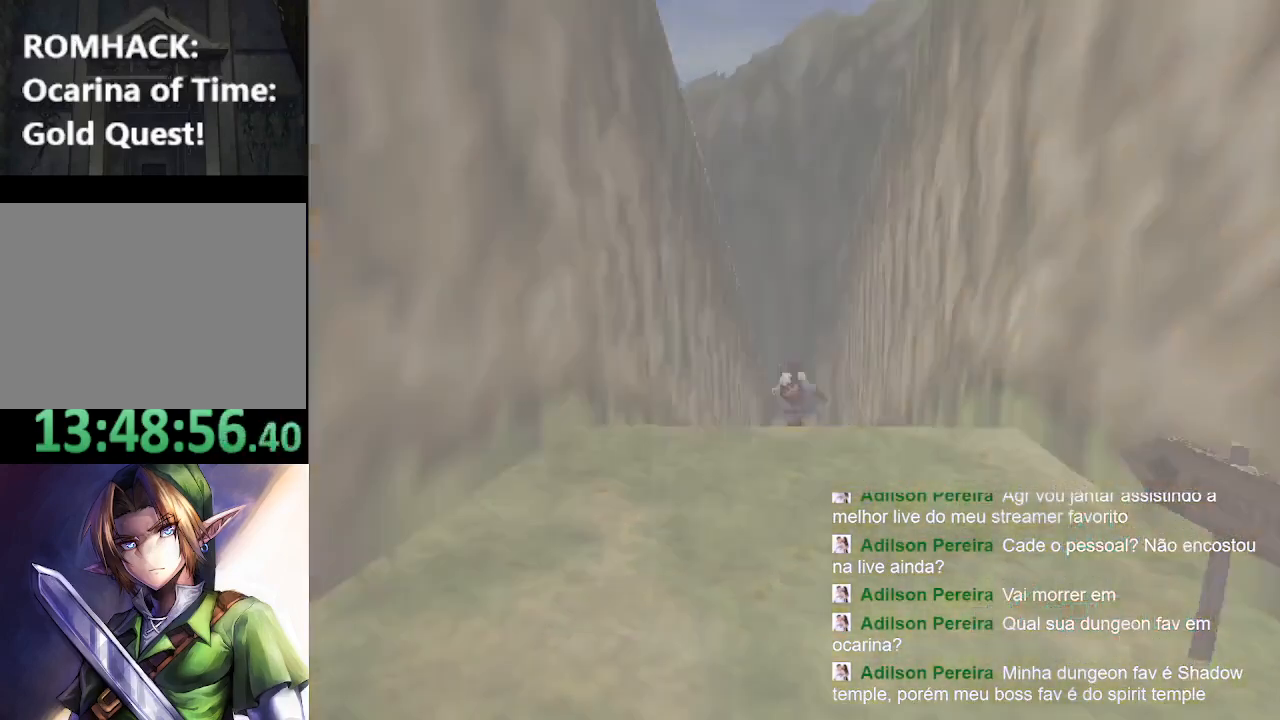
{"buttons": ["B", "Y"], "left_stick": "center", "right_stick": "center", "events": [[100, "Y", "down"], [133, "B", "up"], [267, "B", "down"], [267, "Y", "up"], [433, "Y", "down"]]}
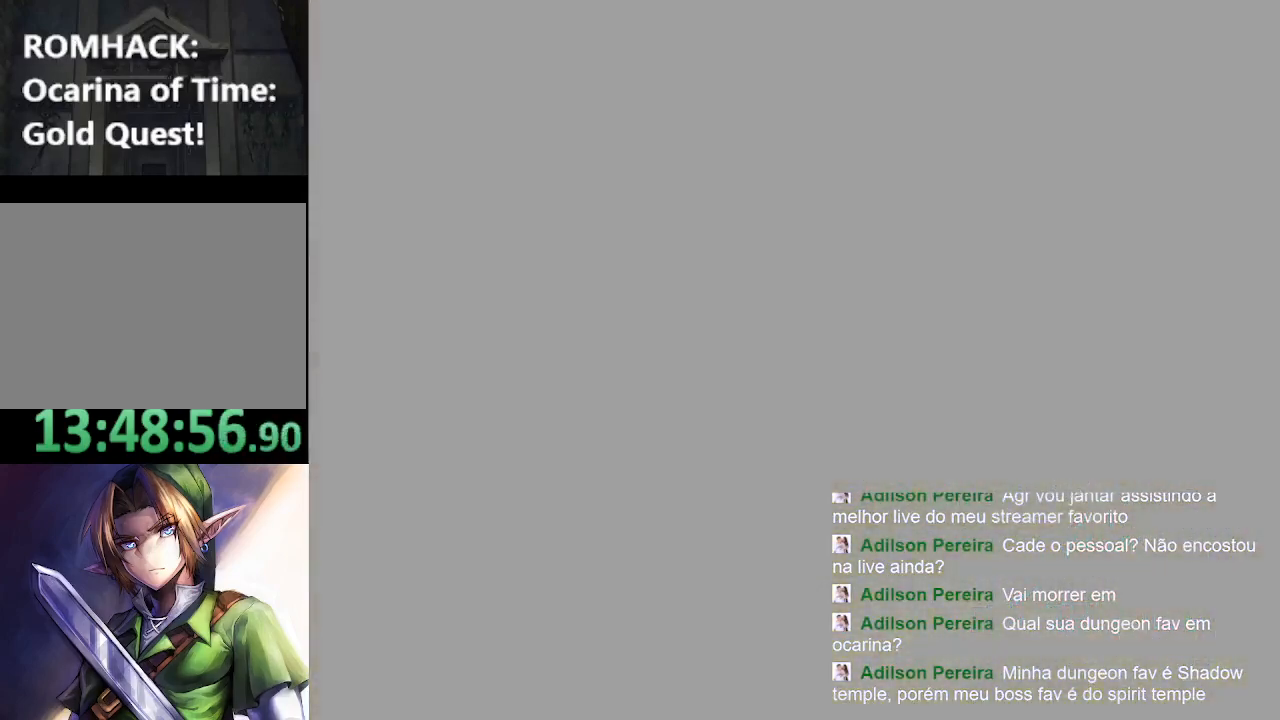
{"buttons": ["B", "Y"], "left_stick": "center", "right_stick": "center", "events": [[33, "Y", "up"], [133, "B", "up"], [200, "Y", "down"], [233, "B", "down"], [300, "Y", "up"], [367, "B", "up"], [433, "Y", "down"], [500, "B", "down"]]}
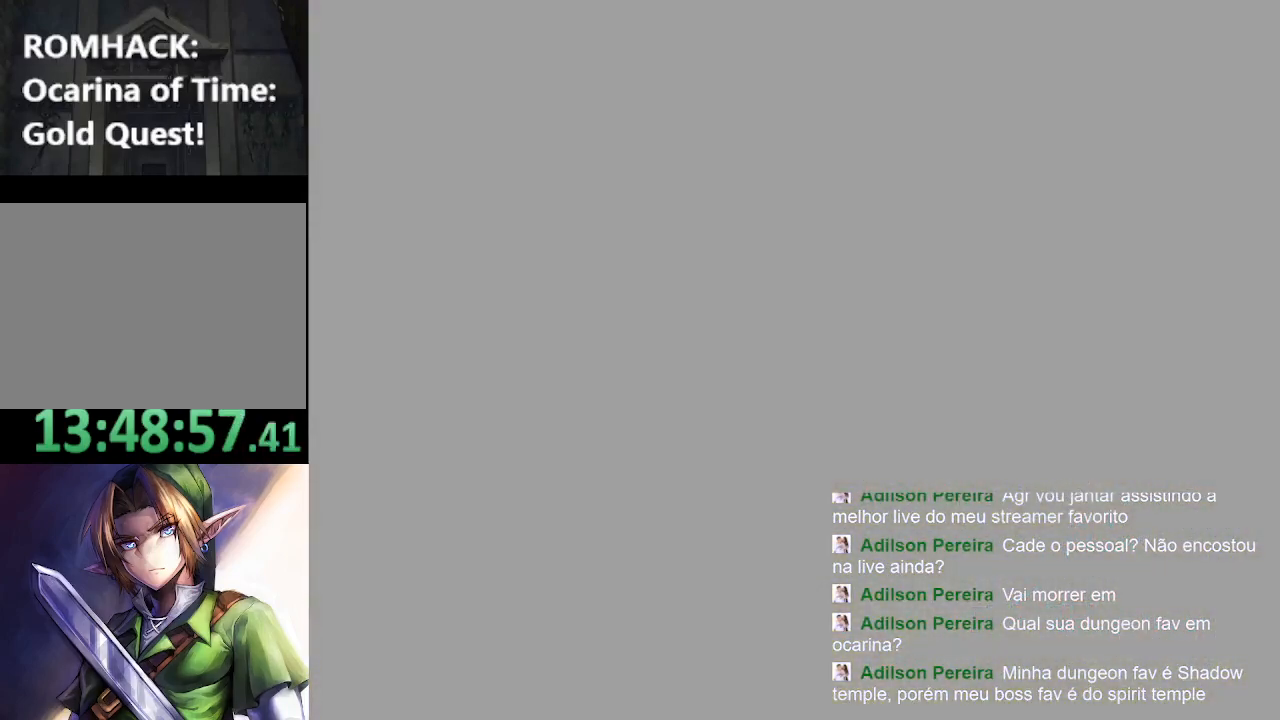
{"buttons": [], "left_stick": "center", "right_stick": "center", "events": [[33, "Y", "up"], [100, "B", "up"]]}
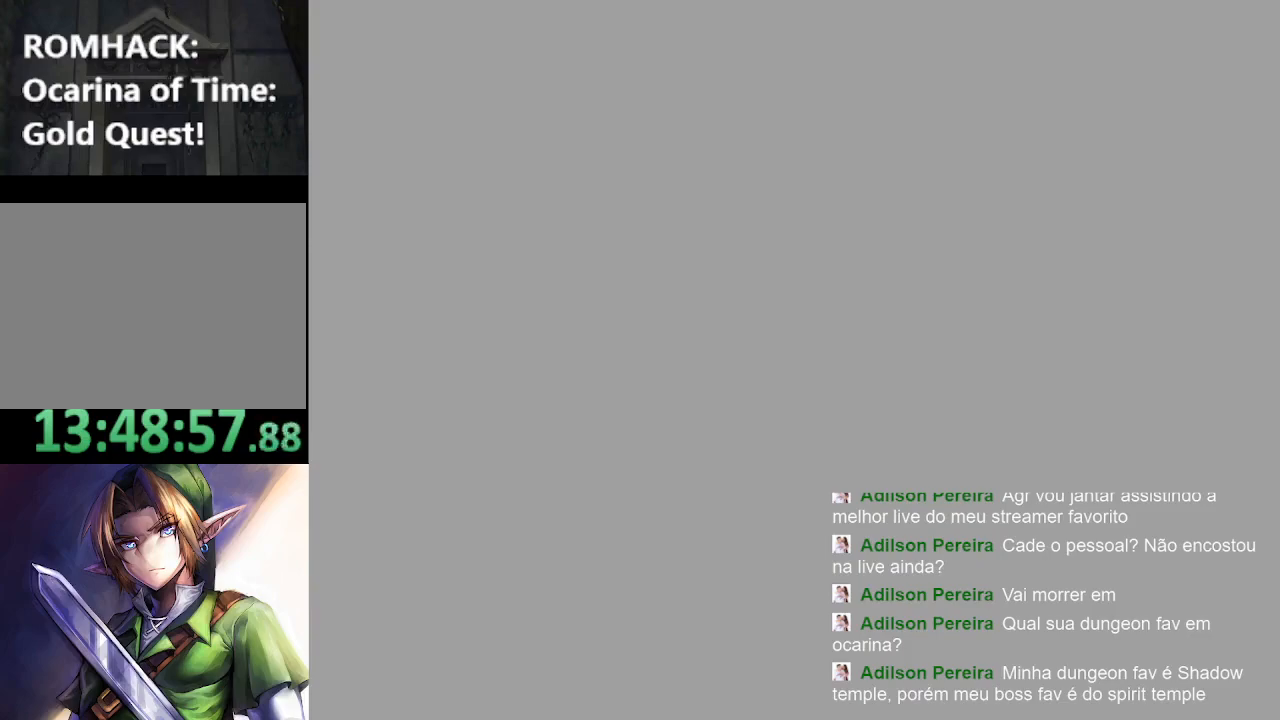
{"buttons": [], "left_stick": "down", "right_stick": "center", "events": [[233, "left_stick", "down"]]}
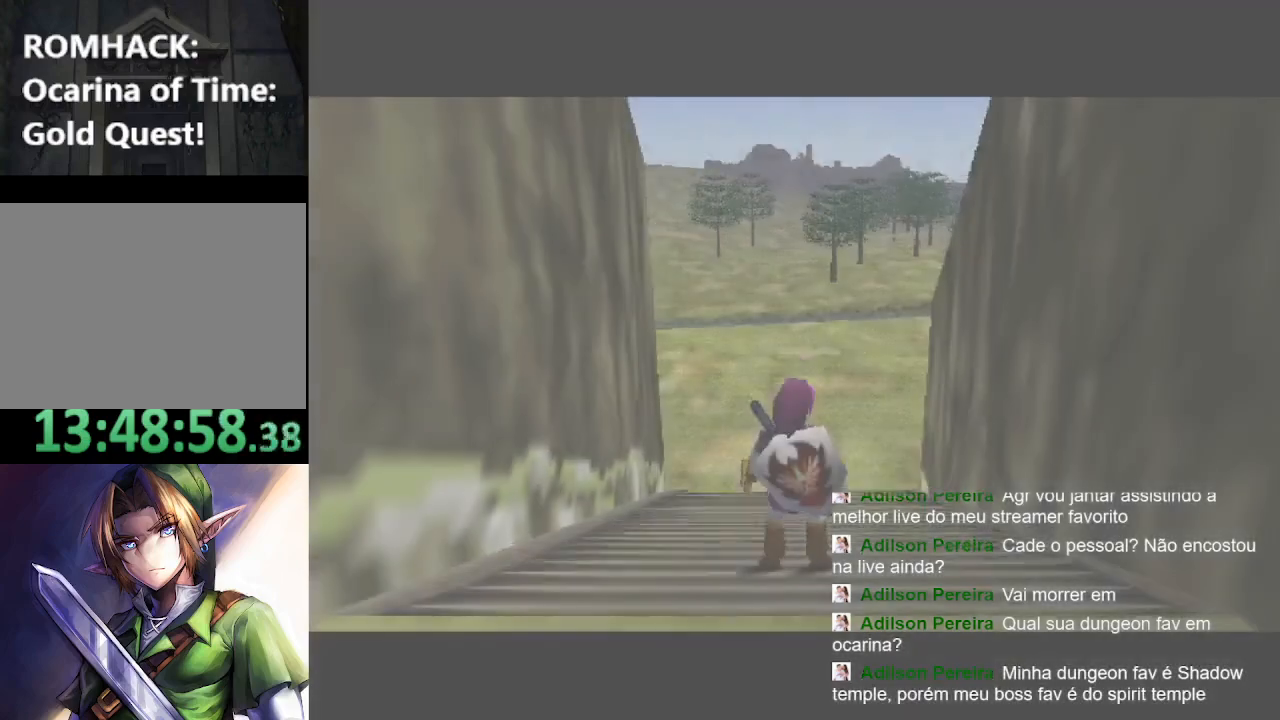
{"buttons": ["B"], "left_stick": "down", "right_stick": "center", "events": [[300, "B", "down"], [367, "B", "up"], [500, "B", "down"]]}
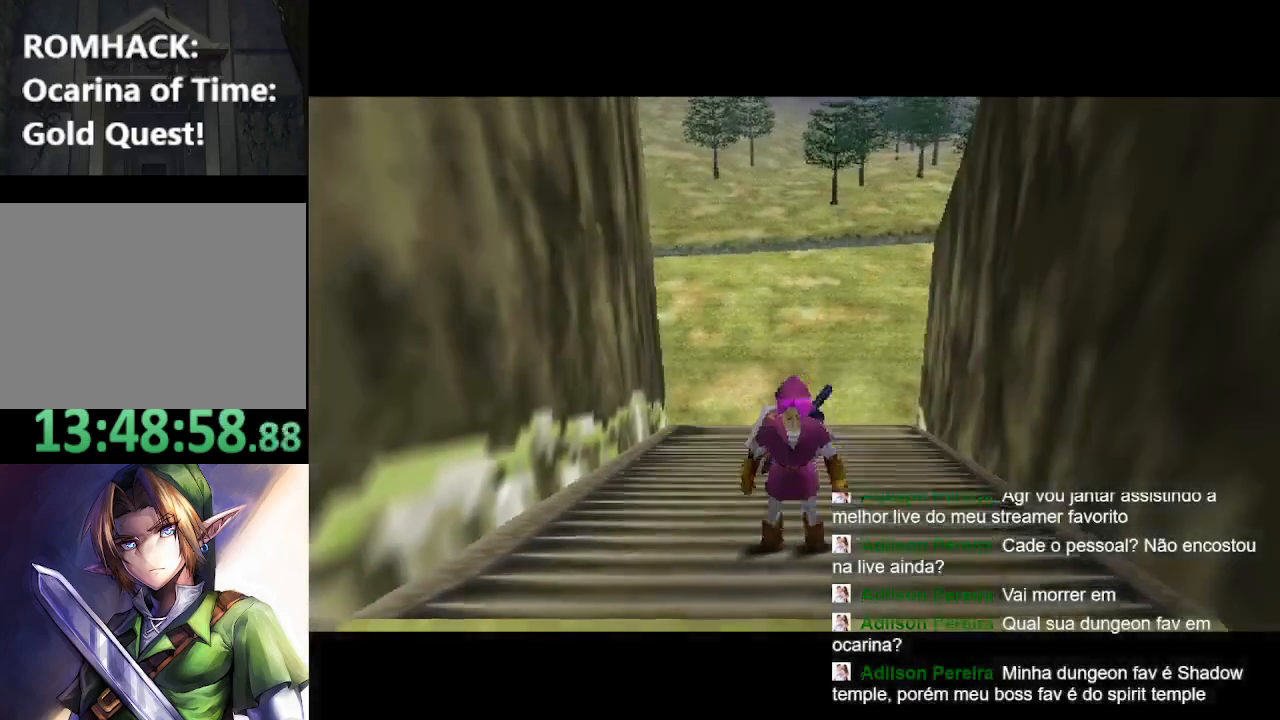
{"buttons": ["B"], "left_stick": "down", "right_stick": "center", "events": [[67, "B", "up"], [200, "B", "down"], [300, "B", "up"], [500, "B", "down"]]}
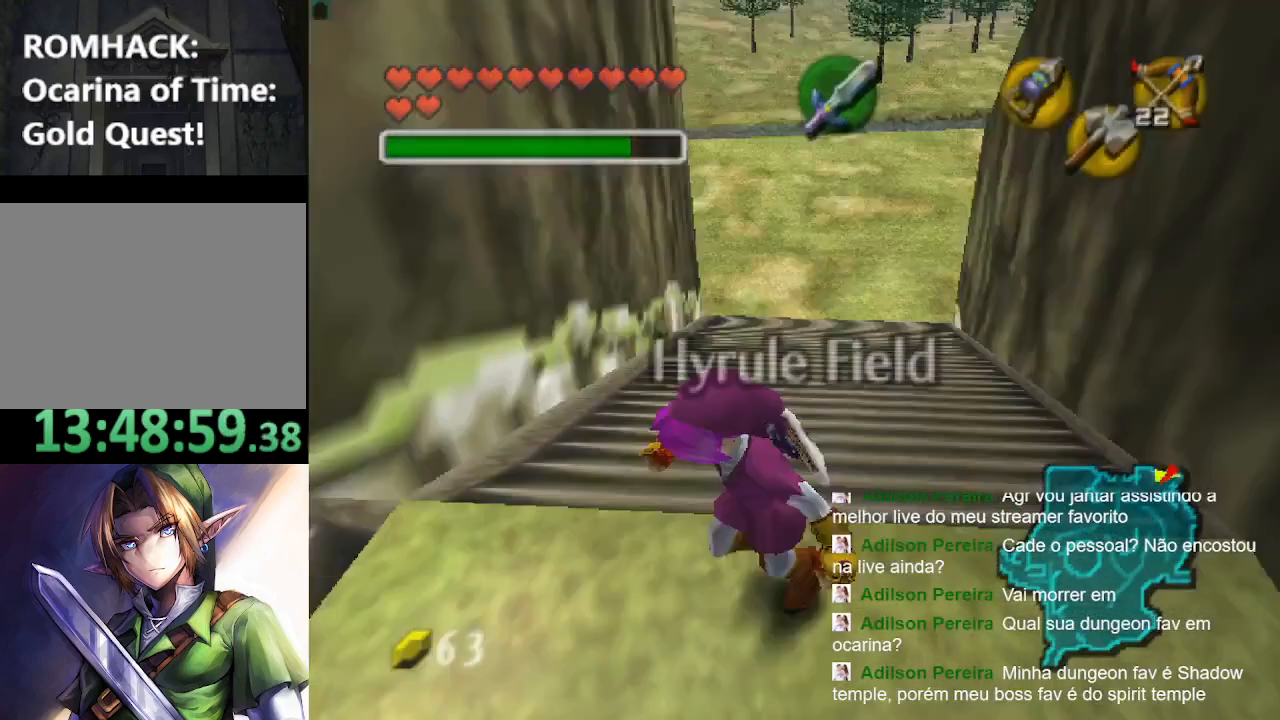
{"buttons": [], "left_stick": "center", "right_stick": "center", "events": [[100, "B", "up"], [300, "B", "down"], [333, "B", "up"], [367, "left_stick", "left"], [433, "left_stick", "center"]]}
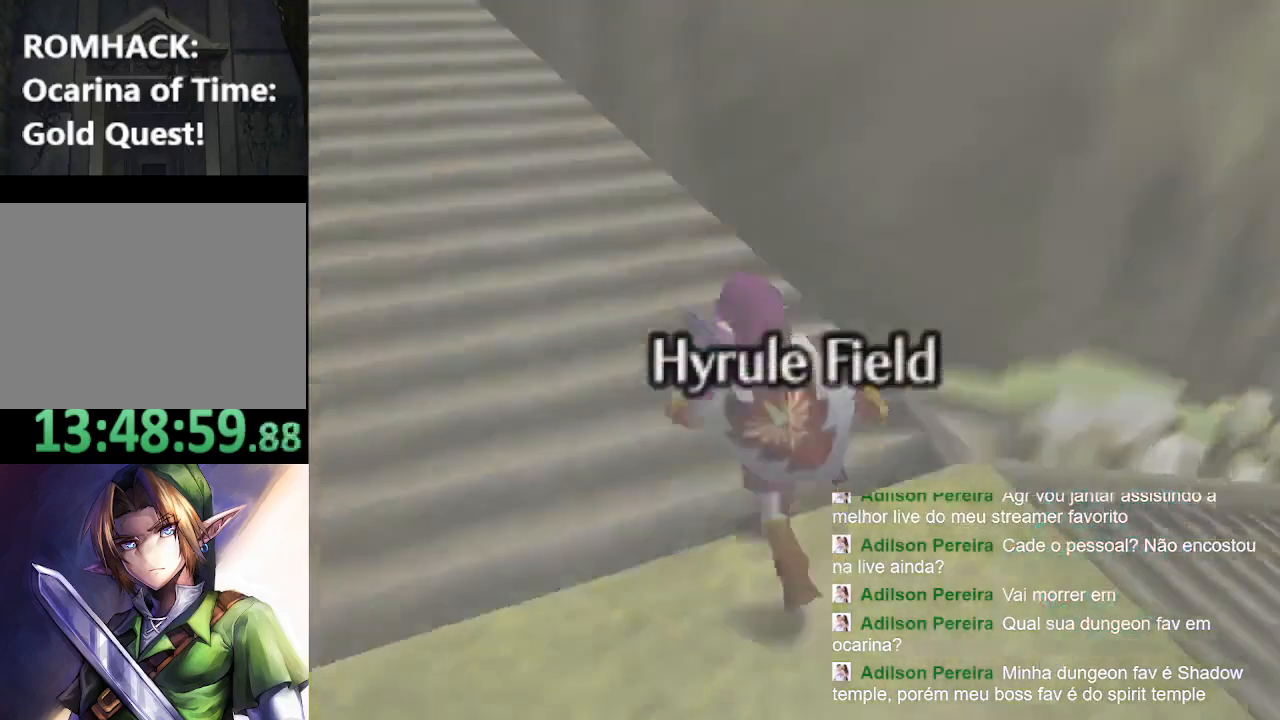
{"buttons": [], "left_stick": "center", "right_stick": "center", "events": []}
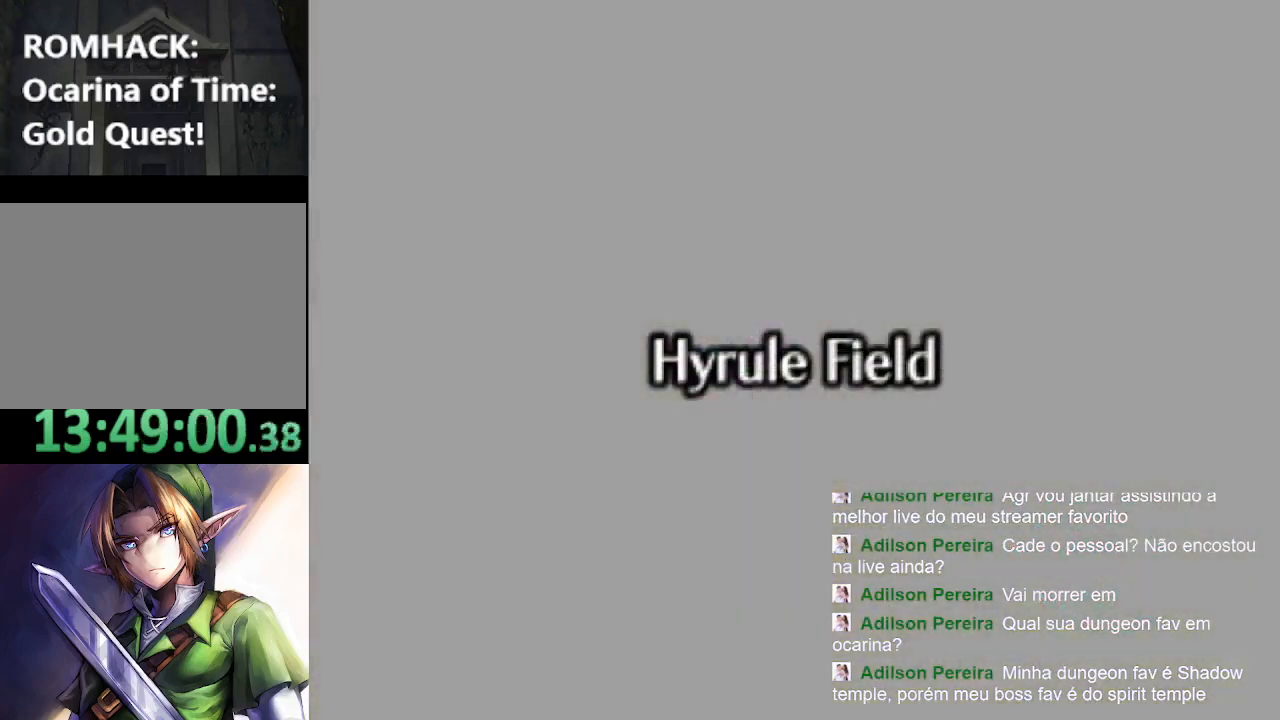
{"buttons": [], "left_stick": "up", "right_stick": "center", "events": [[333, "left_stick", "up"]]}
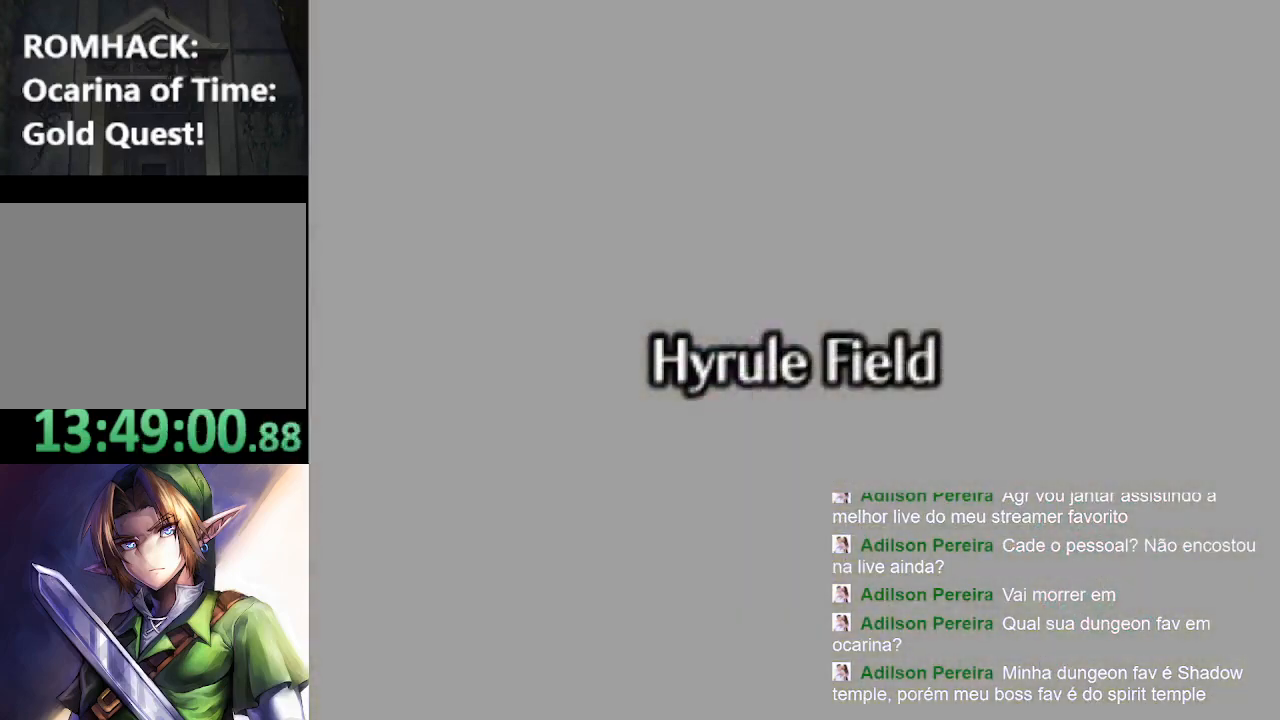
{"buttons": [], "left_stick": "up", "right_stick": "center", "events": []}
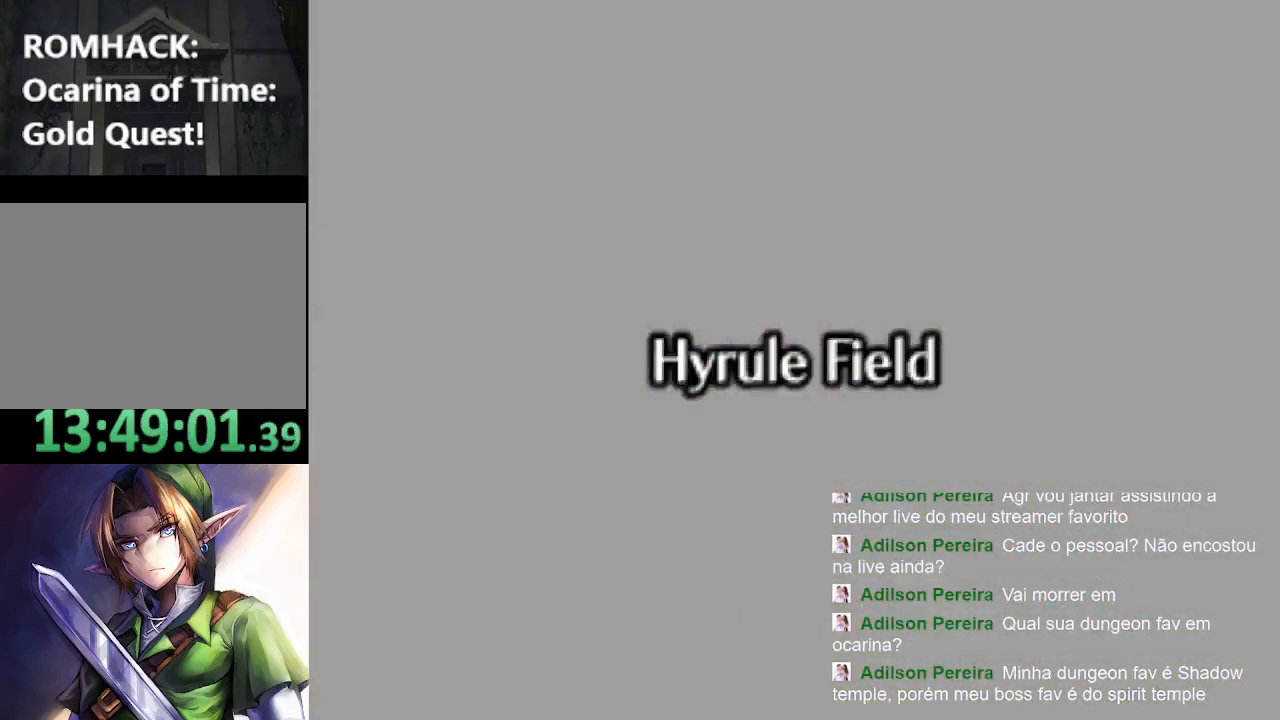
{"buttons": [], "left_stick": "center", "right_stick": "center", "events": [[167, "left_stick", "center"], [400, "left_stick", "up"], [500, "left_stick", "center"]]}